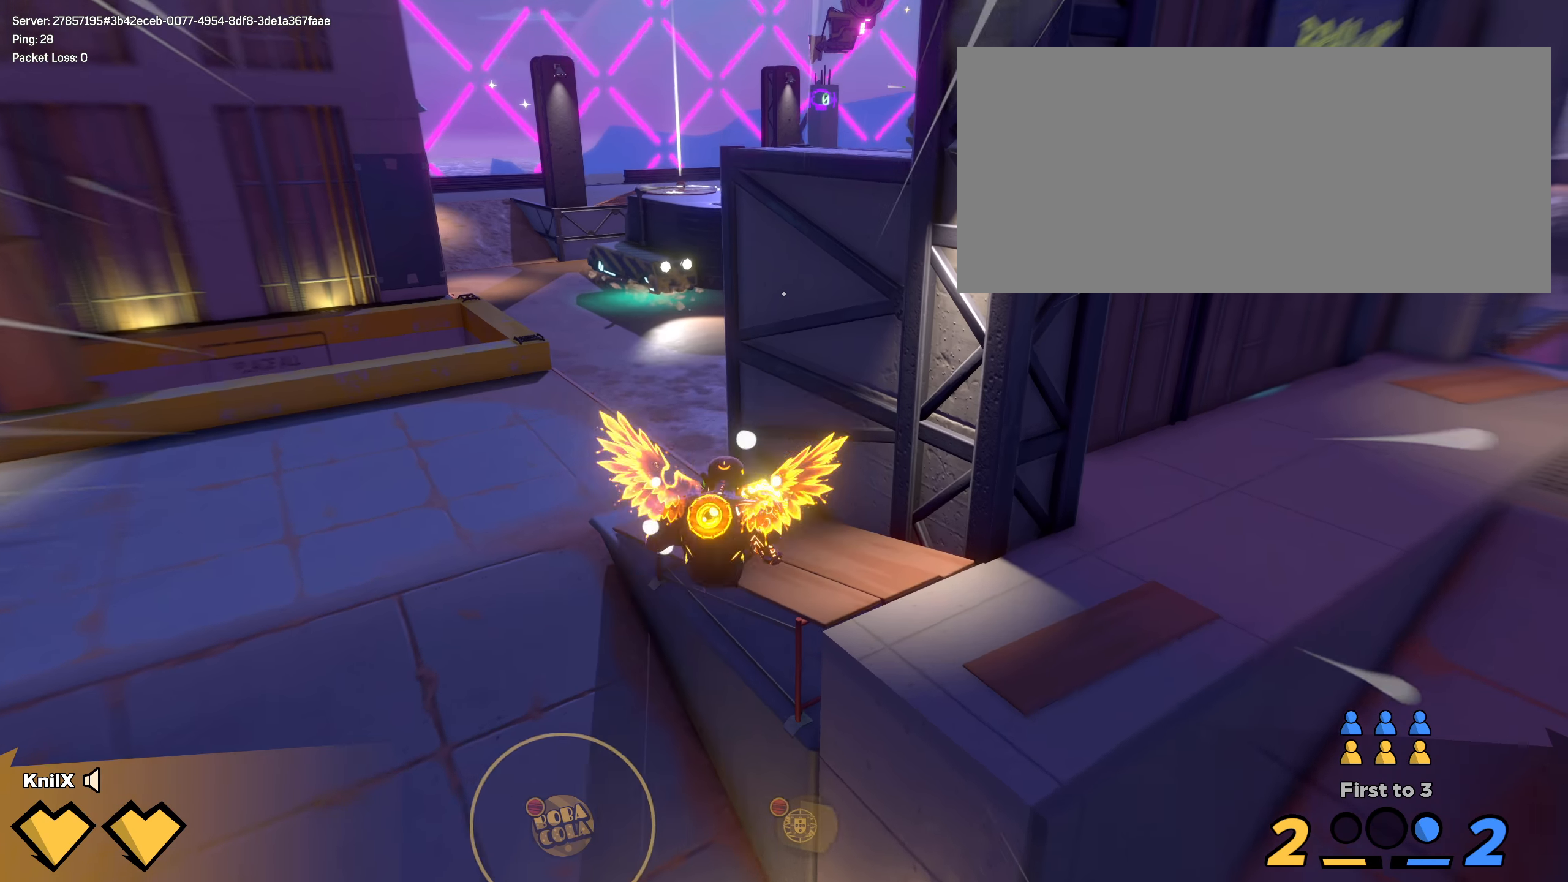
Gameplay with keyboard and mouse; each line is a JSON object with the keys and mouse buttons held at the frame after it. "events" lists presses ("down") and releases ("up") of "a", "alt", "ctrl", "d", "e", "f", "q", "r", "s", "shift", "space", "w", "mouse_left", "mouse_wheel", "mouse_right", "mouse_mb4" and "mouse_mb5" between this image and that frame as [ms after this image, input, new state], when the widget could be followed in between. "mouse_left", "mouse_wheel", "mouse_right", "mouse_mb4", "mouse_mb5" = the "left", "wheel", "right", "mb4", "mb5" buttons of the "mouse" list. No other keys are recorded. "wheel" means that the mouse wheel is clicked or scrolled. Mouse movement is not recorded.
{"keys": ["shift", "w"], "mouse": [], "events": [[75, "q", "up"], [175, "shift", "up"], [275, "shift", "down"]]}
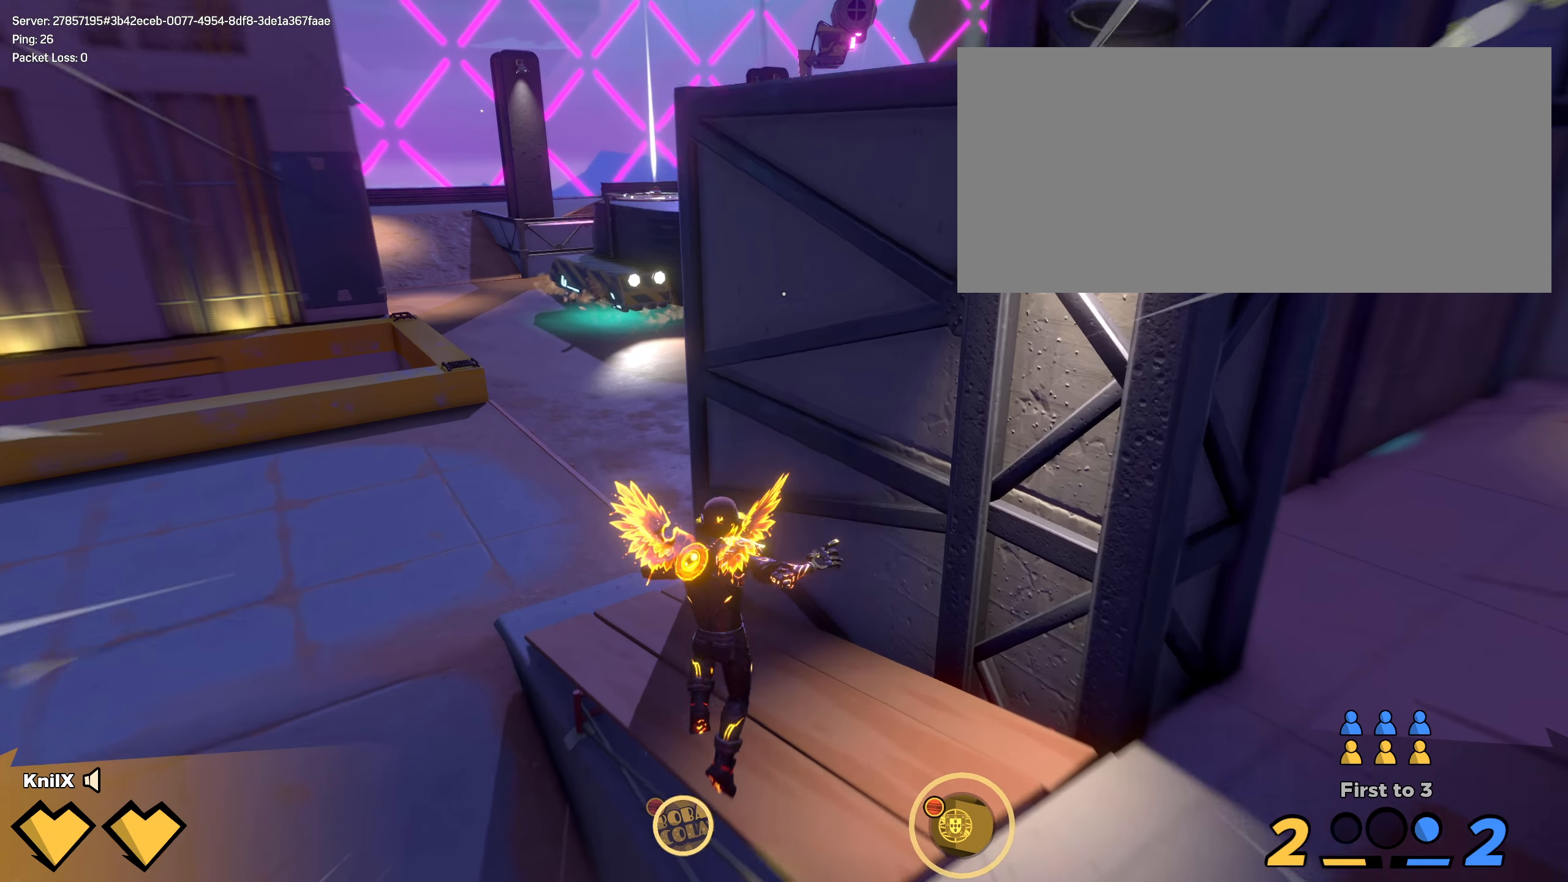
{"keys": ["shift", "w"], "mouse": [], "events": [[300, "space", "down"], [466, "space", "up"]]}
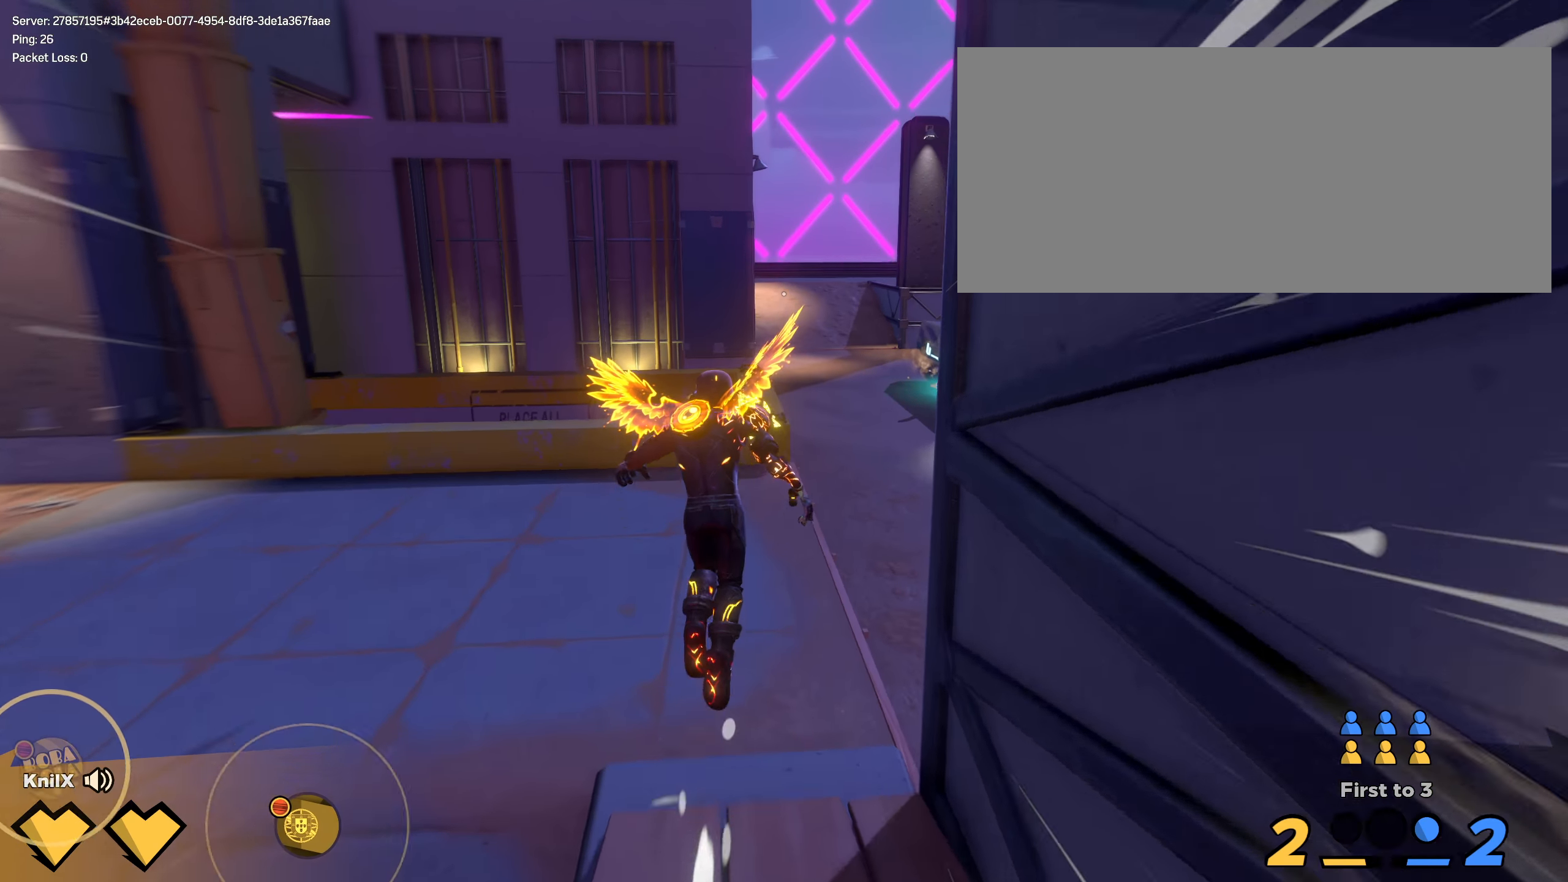
{"keys": ["shift", "w"], "mouse": [], "events": [[75, "q", "down"], [191, "shift", "up"], [216, "q", "up"], [283, "shift", "down"]]}
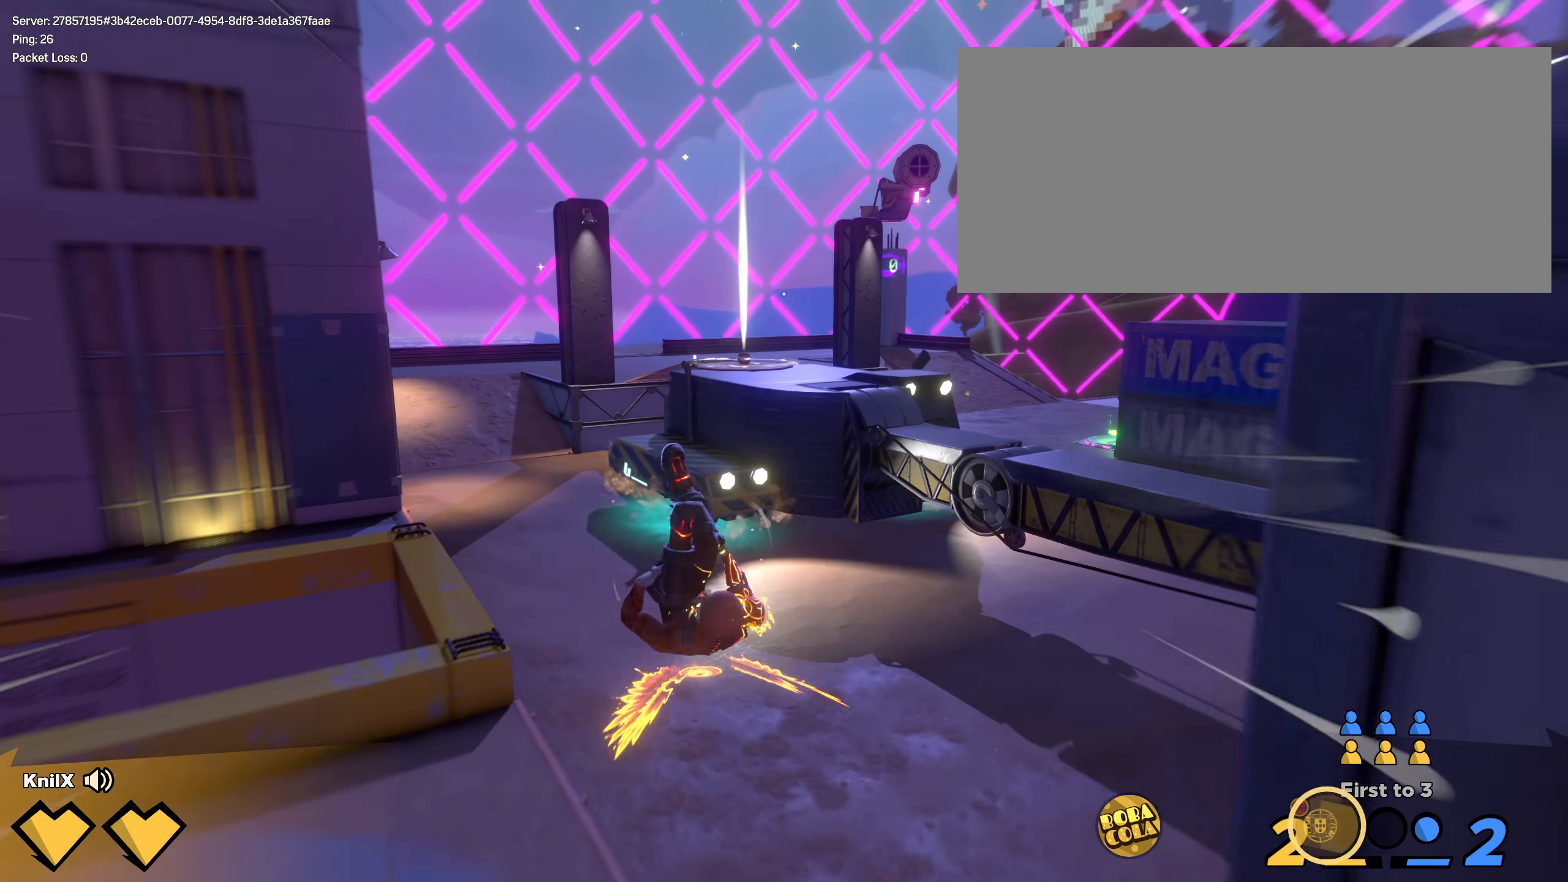
{"keys": ["shift", "w"], "mouse": [], "events": []}
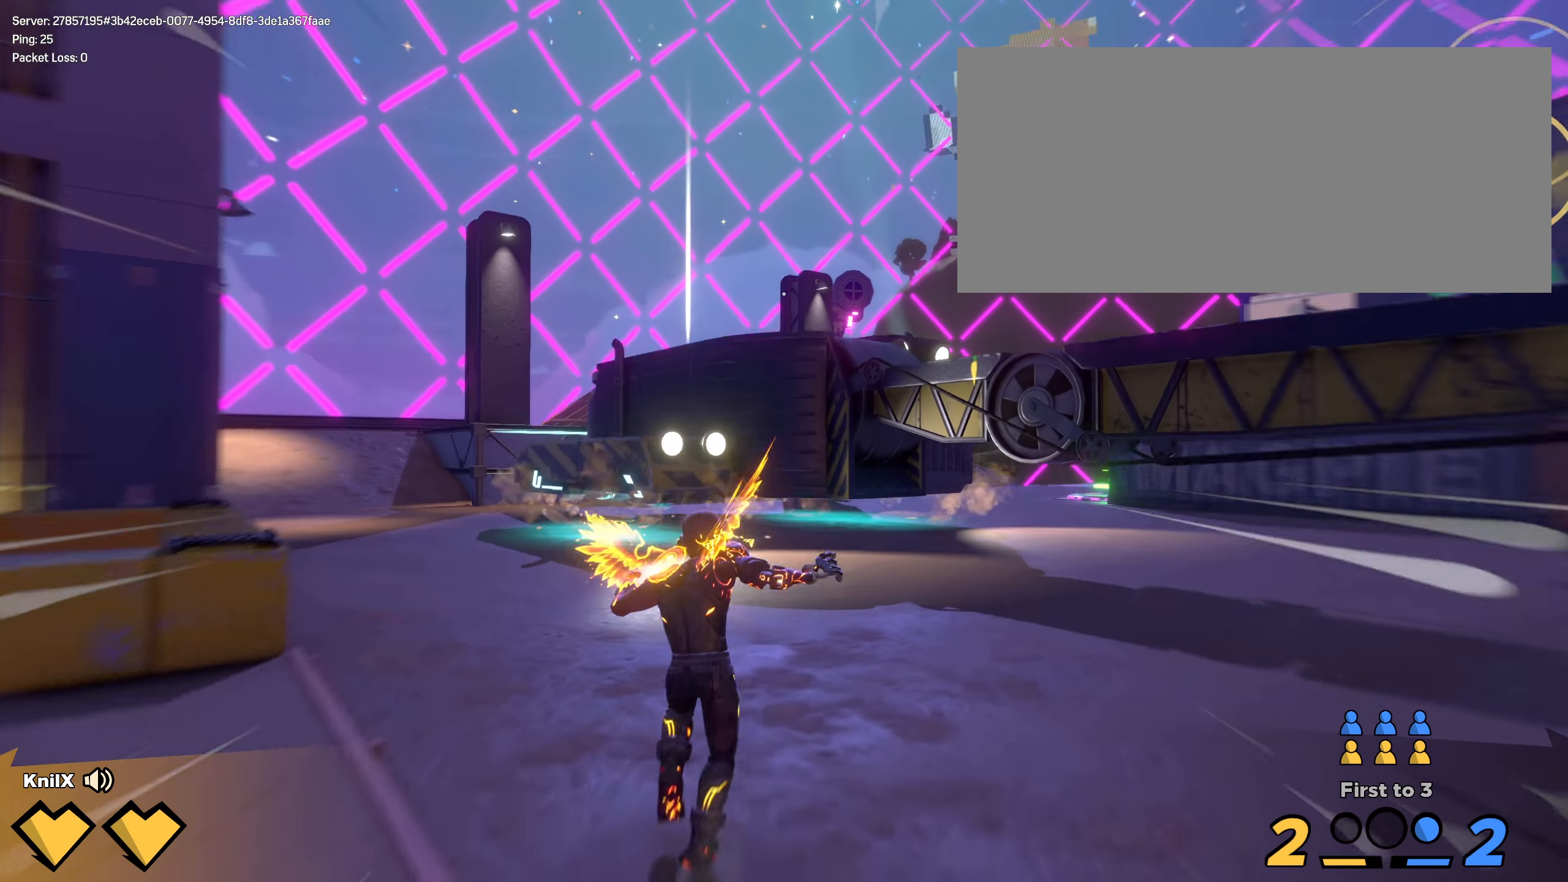
{"keys": ["ctrl", "shift", "w"], "mouse": [], "events": [[375, "ctrl", "down"]]}
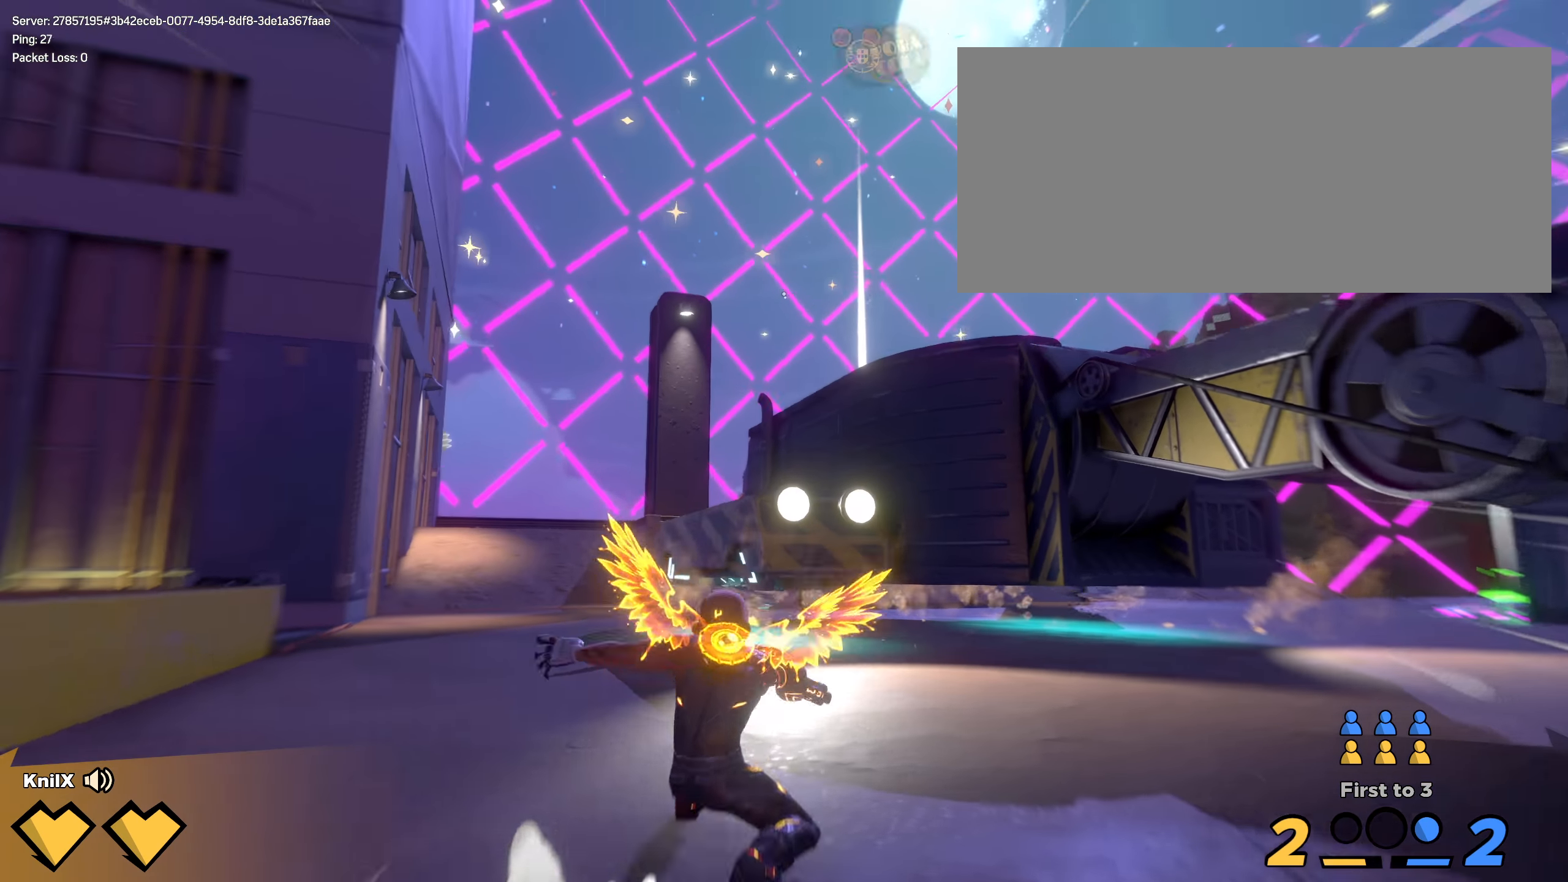
{"keys": ["shift", "w"], "mouse": [], "events": [[50, "ctrl", "up"]]}
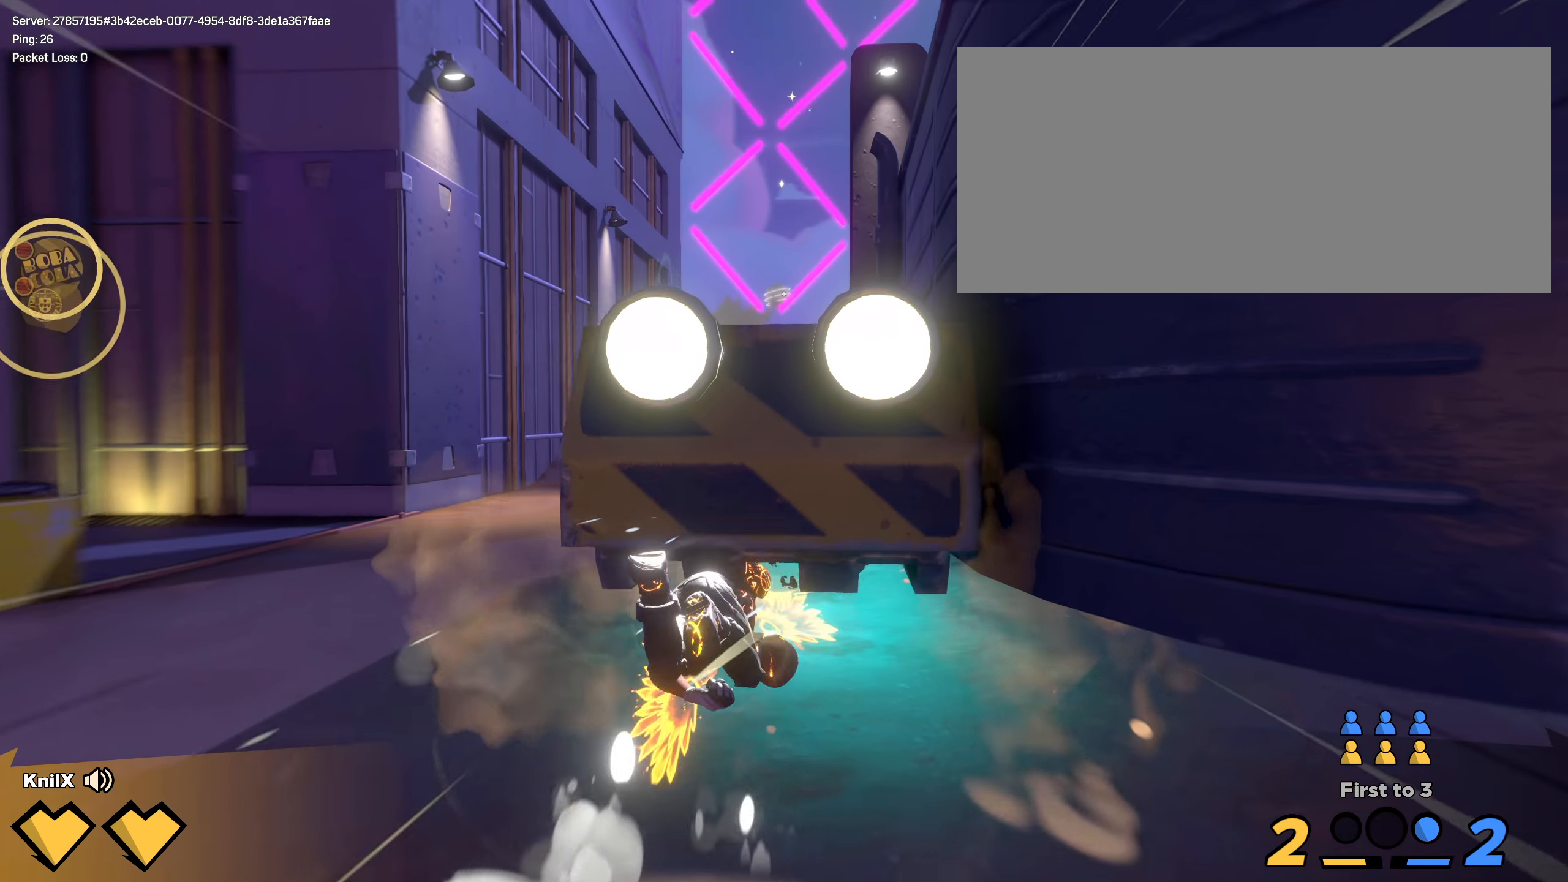
{"keys": ["a", "s"], "mouse": [], "events": [[8, "a", "down"], [233, "w", "up"], [250, "space", "down"], [291, "a", "up"], [308, "s", "down"], [358, "shift", "up"], [408, "space", "up"], [441, "a", "down"]]}
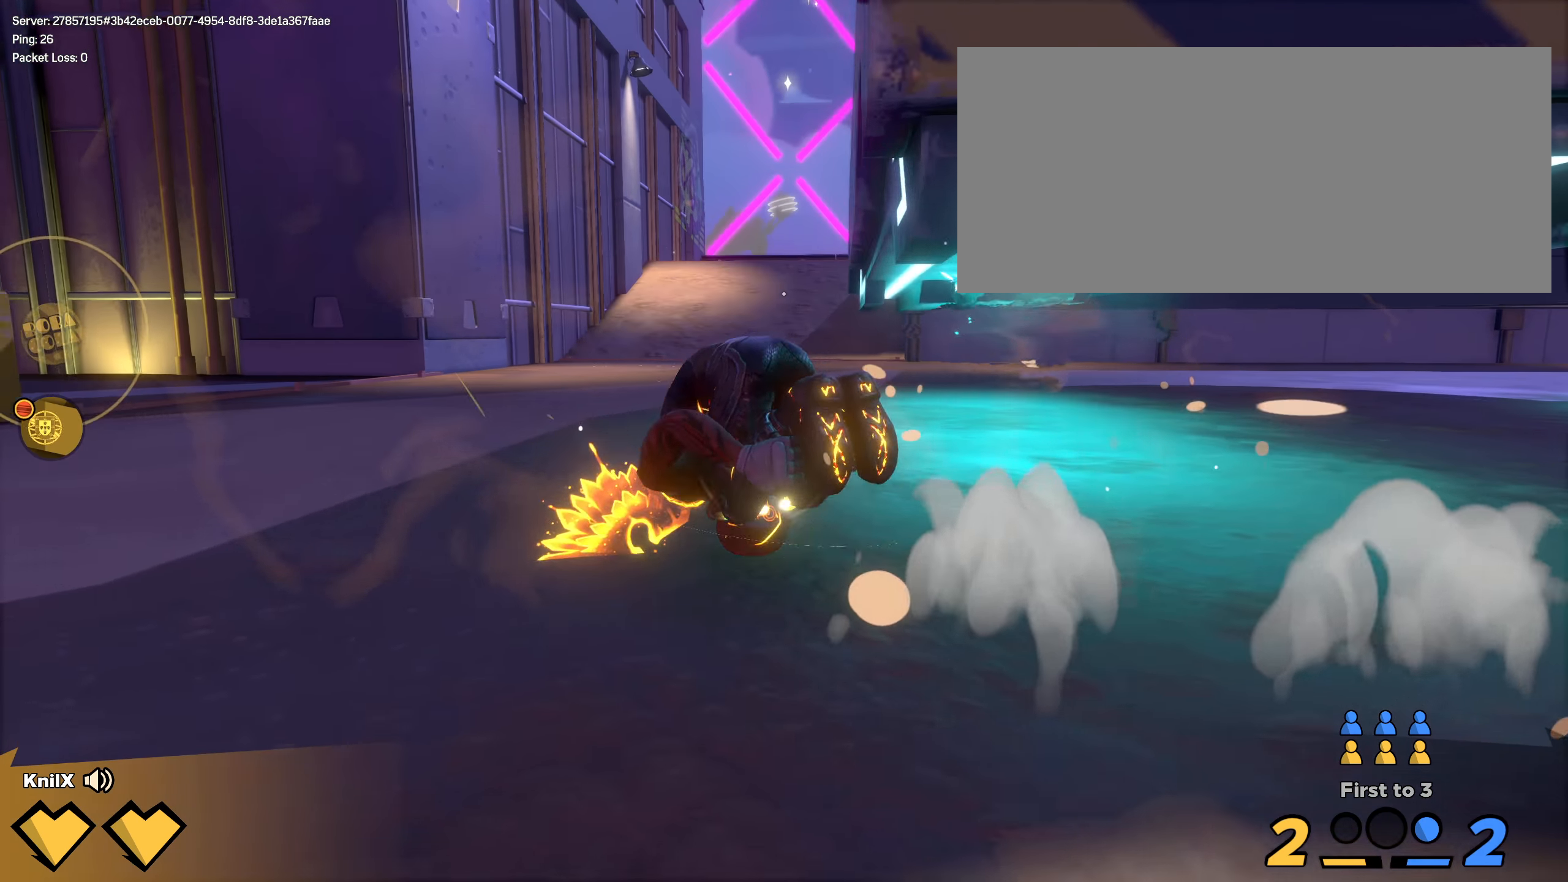
{"keys": ["shift", "space", "w"], "mouse": [], "events": [[116, "s", "up"], [125, "a", "up"], [141, "shift", "down"], [141, "w", "down"], [366, "a", "down"], [366, "space", "down"], [458, "a", "up"]]}
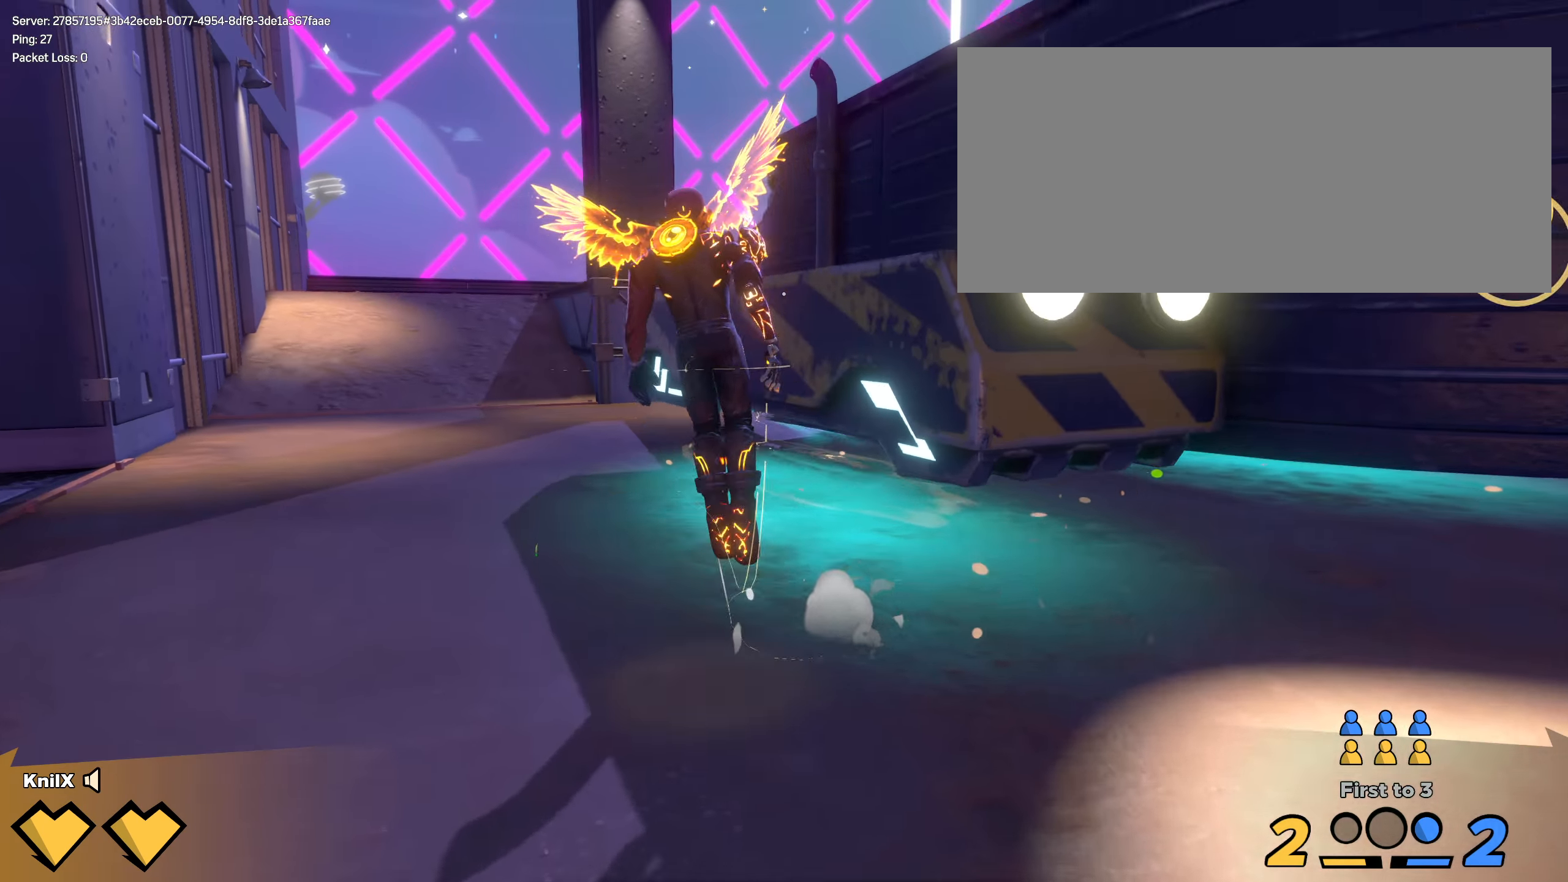
{"keys": ["shift", "w"], "mouse": [], "events": [[16, "q", "down"], [41, "space", "up"], [191, "q", "up"], [283, "shift", "up"], [375, "shift", "down"]]}
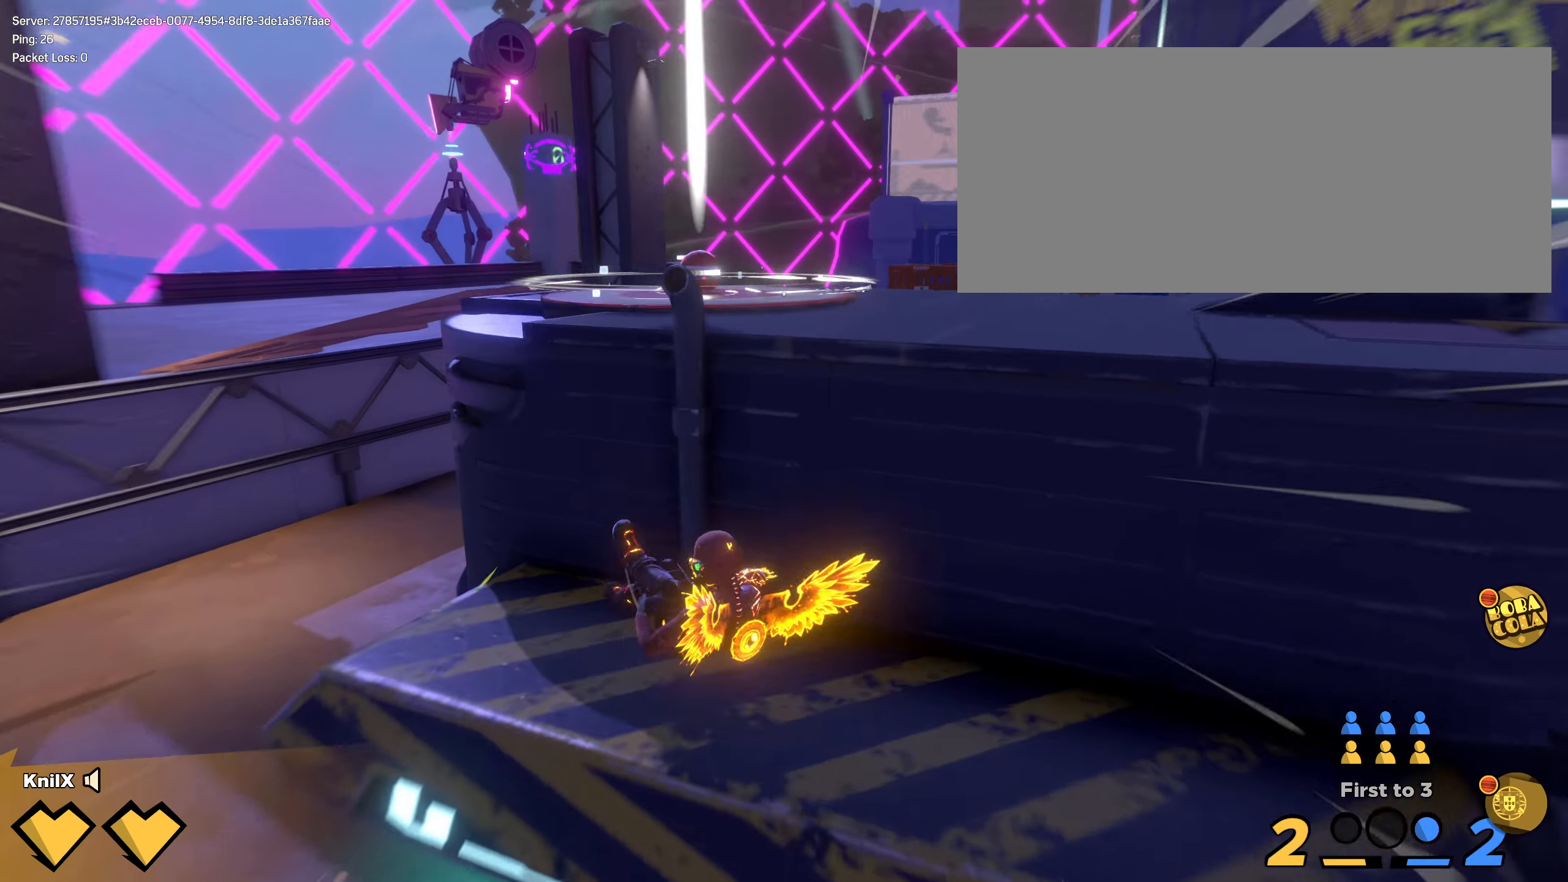
{"keys": ["w"], "mouse": [], "events": [[75, "space", "down"], [216, "space", "up"], [325, "a", "down"], [341, "a", "up"], [483, "shift", "up"]]}
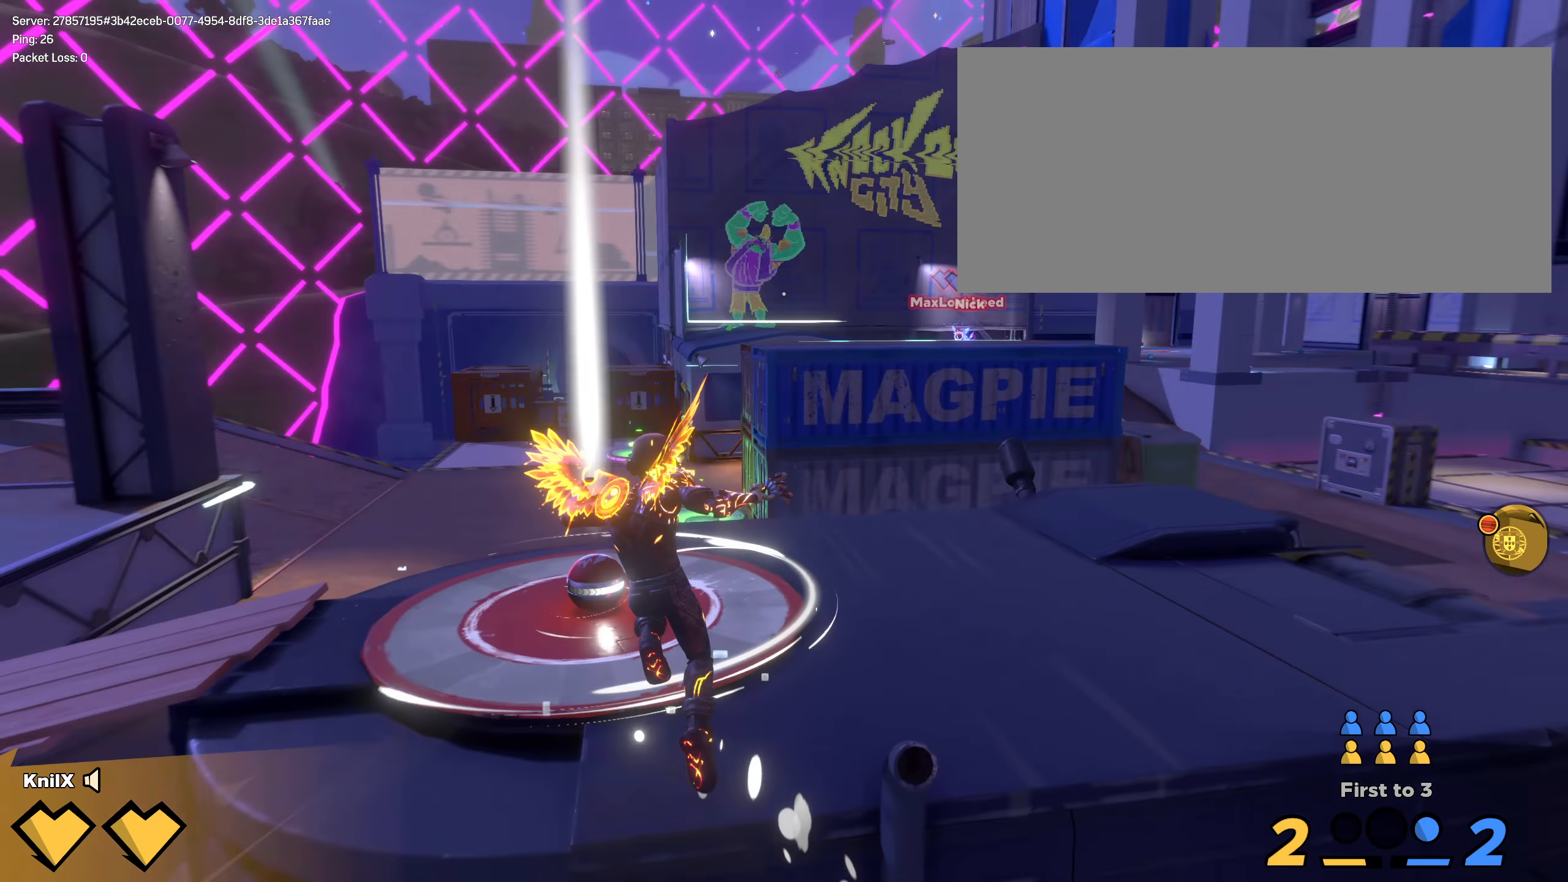
{"keys": ["shift", "w"], "mouse": [], "events": [[83, "shift", "down"]]}
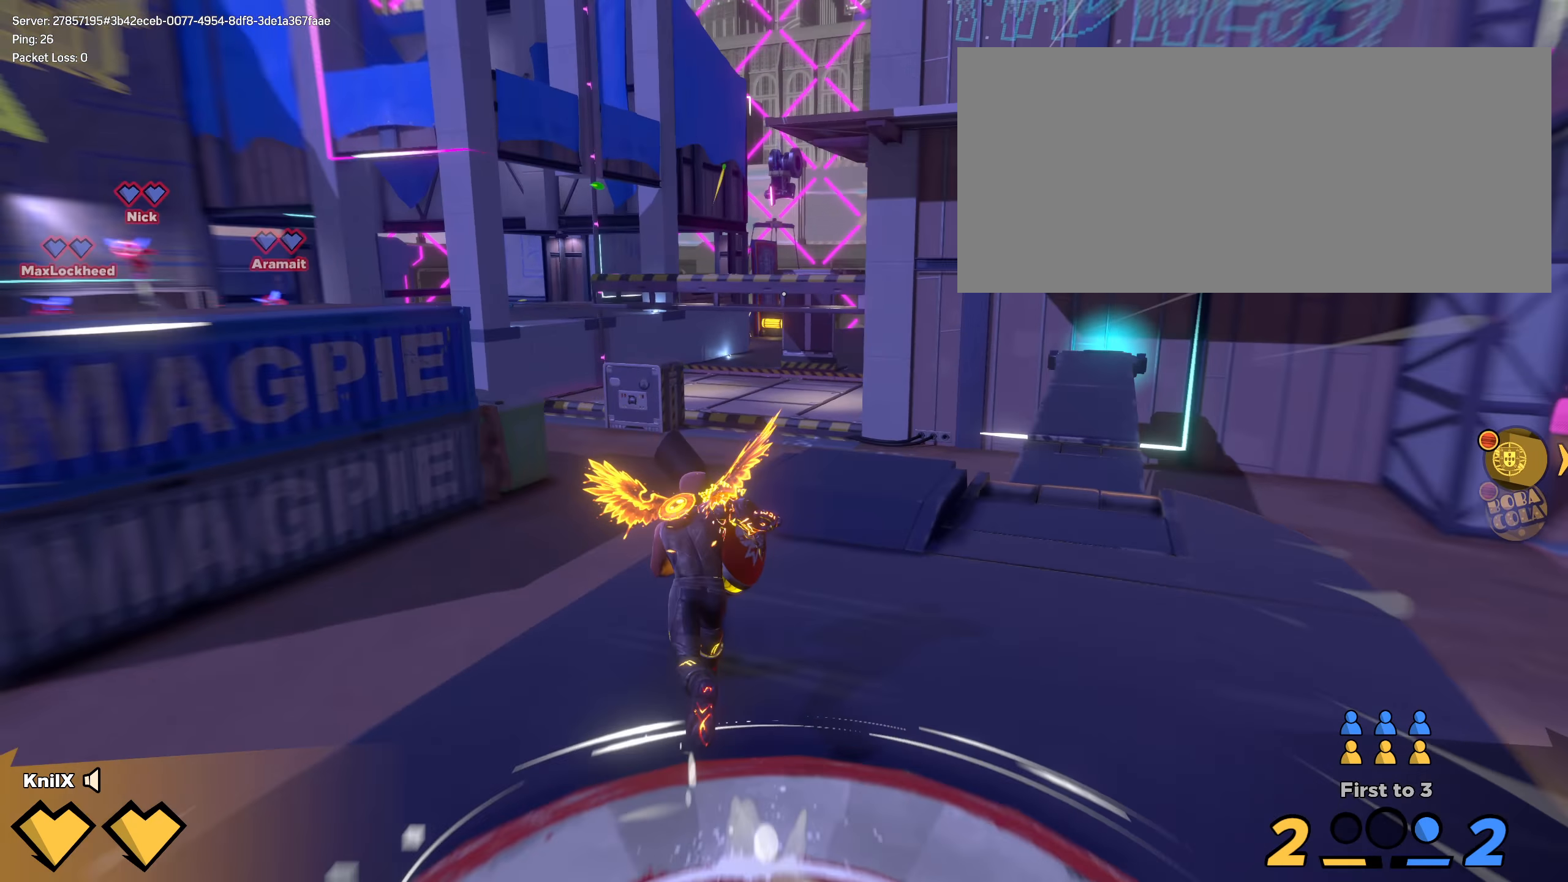
{"keys": ["s"], "mouse": [], "events": [[42, "space", "down"], [92, "d", "down"], [192, "space", "up"], [217, "w", "up"], [233, "shift", "up"], [317, "q", "down"], [358, "s", "down"], [433, "d", "up"], [458, "q", "up"]]}
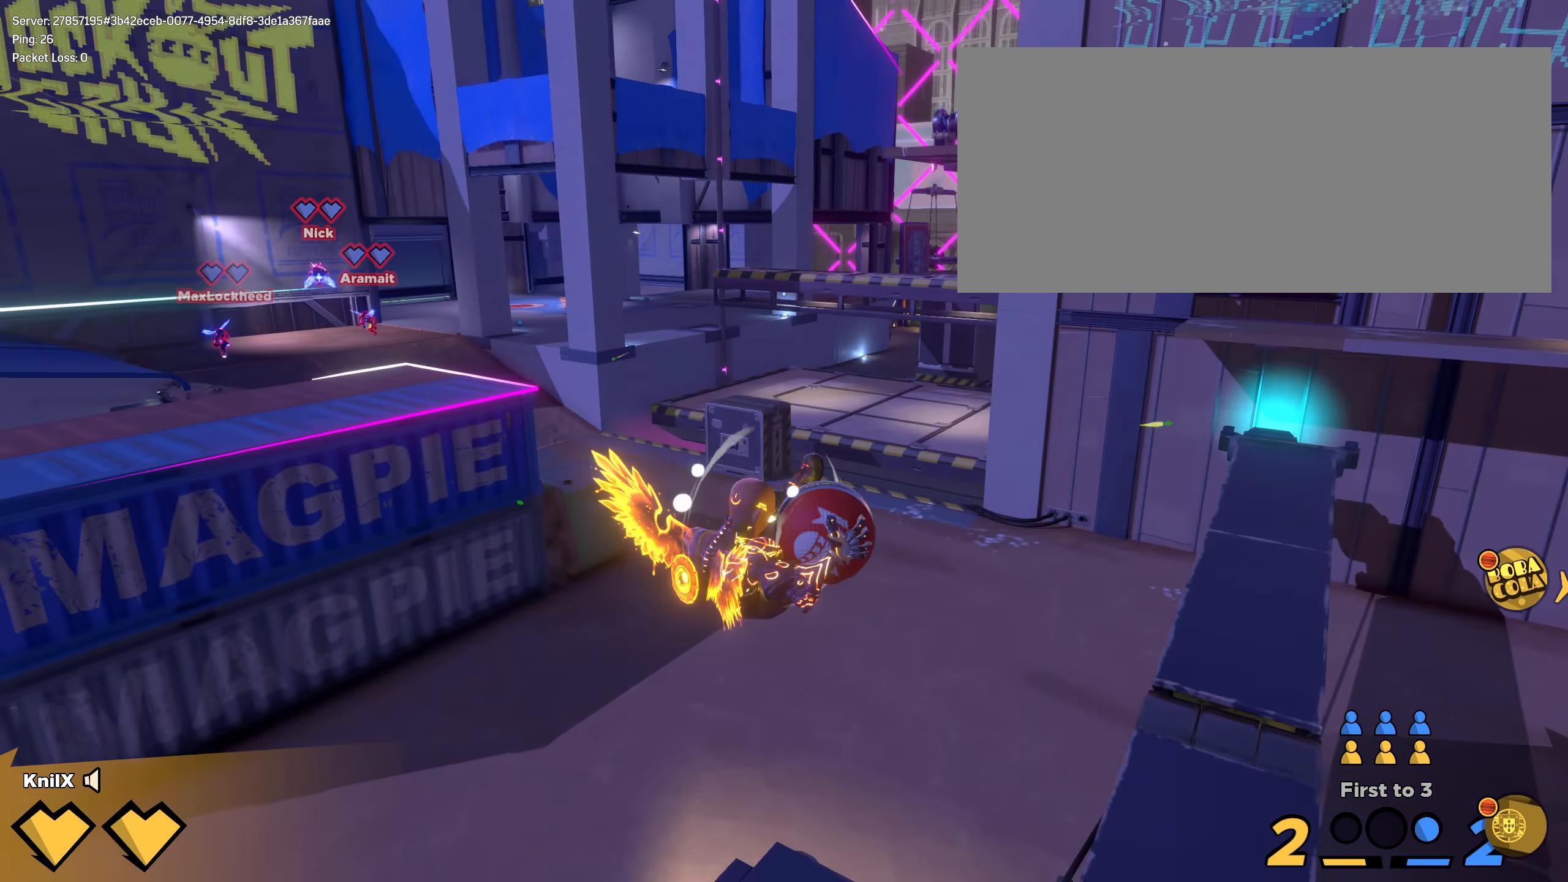
{"keys": ["shift", "w"], "mouse": [], "events": [[267, "d", "down"], [283, "shift", "down"], [317, "s", "up"], [333, "w", "down"], [417, "d", "up"]]}
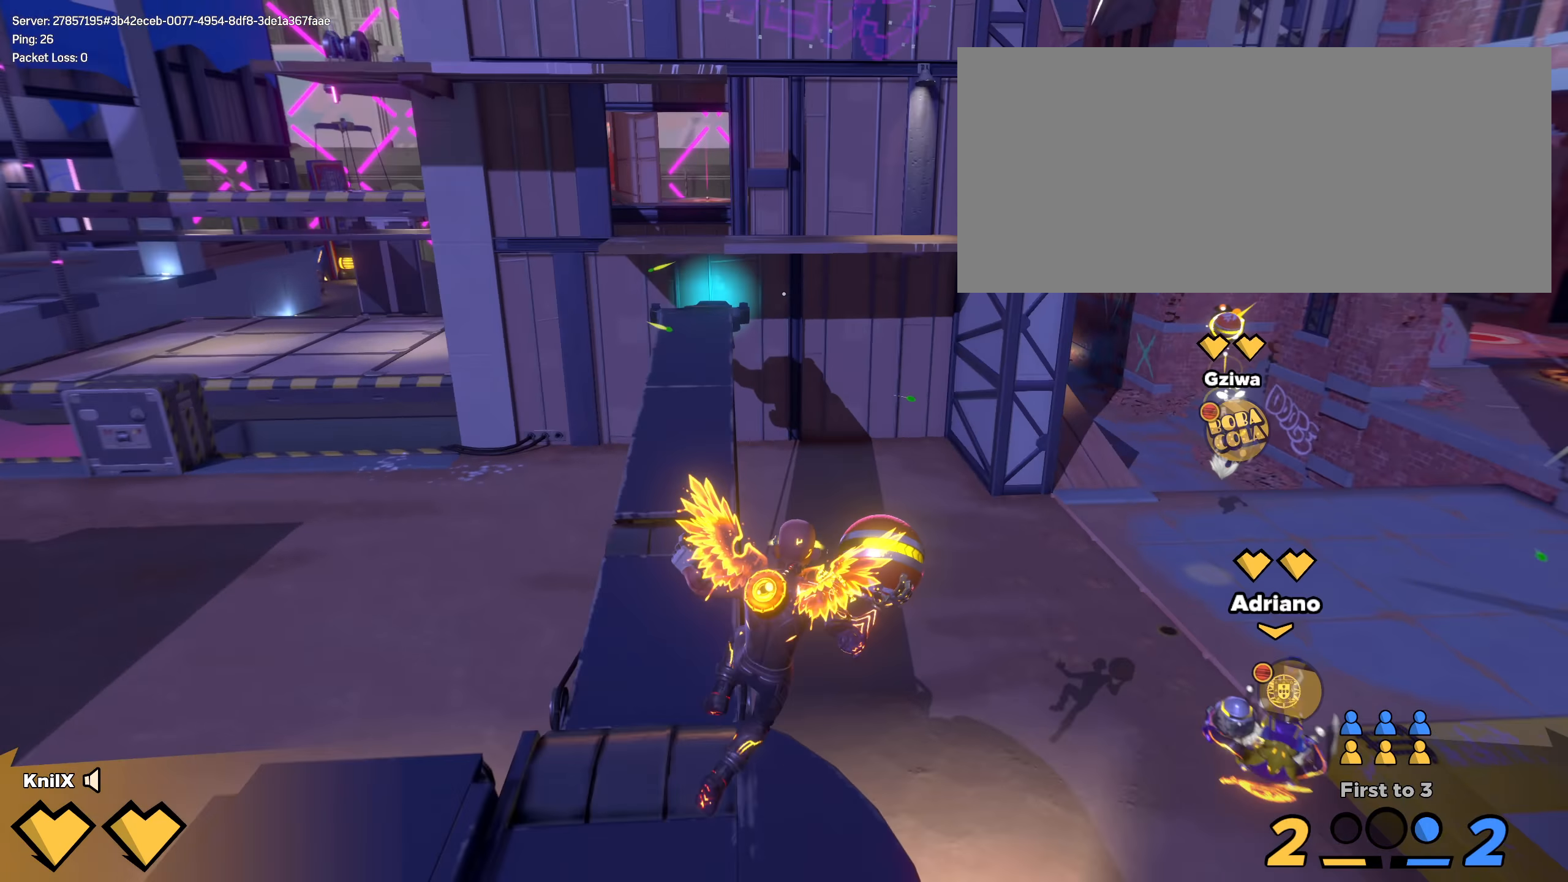
{"keys": ["a", "q", "shift", "w"], "mouse": [], "events": [[133, "space", "down"], [208, "mouse_wheel", "down"], [258, "mouse_wheel", "up"], [275, "space", "up"], [300, "shift", "up"], [342, "q", "down"], [383, "a", "down"], [408, "shift", "down"], [450, "q", "up"], [500, "q", "down"]]}
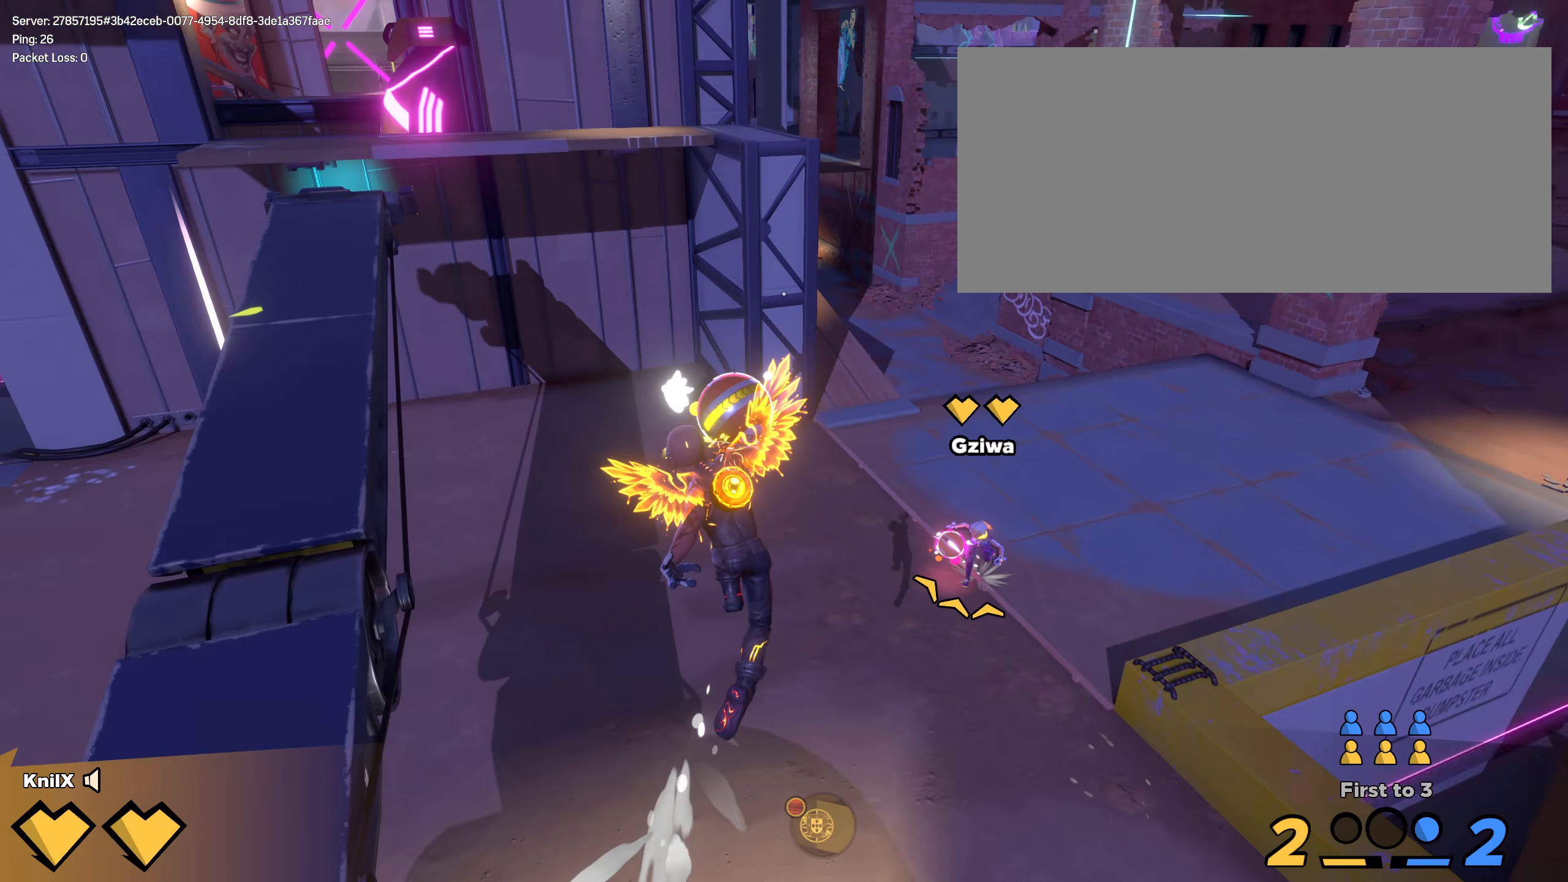
{"keys": ["shift", "w"], "mouse": [], "events": [[108, "q", "up"], [300, "a", "up"], [308, "q", "down"], [467, "q", "up"]]}
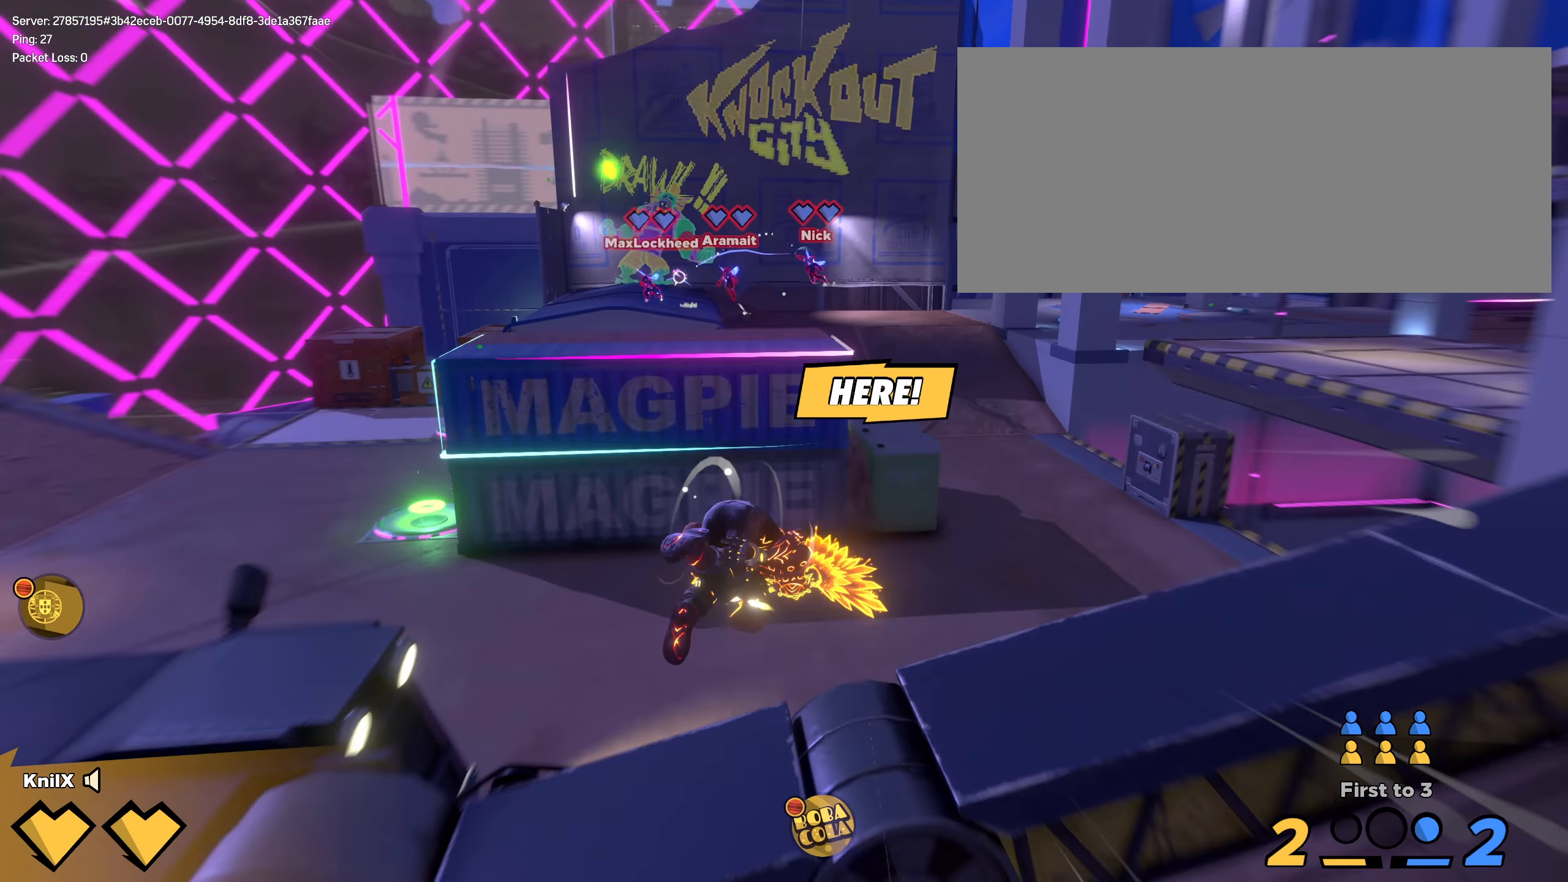
{"keys": ["q", "shift", "w"], "mouse": [], "events": [[83, "d", "down"], [333, "space", "down"], [408, "d", "up"], [483, "q", "down"], [500, "space", "up"]]}
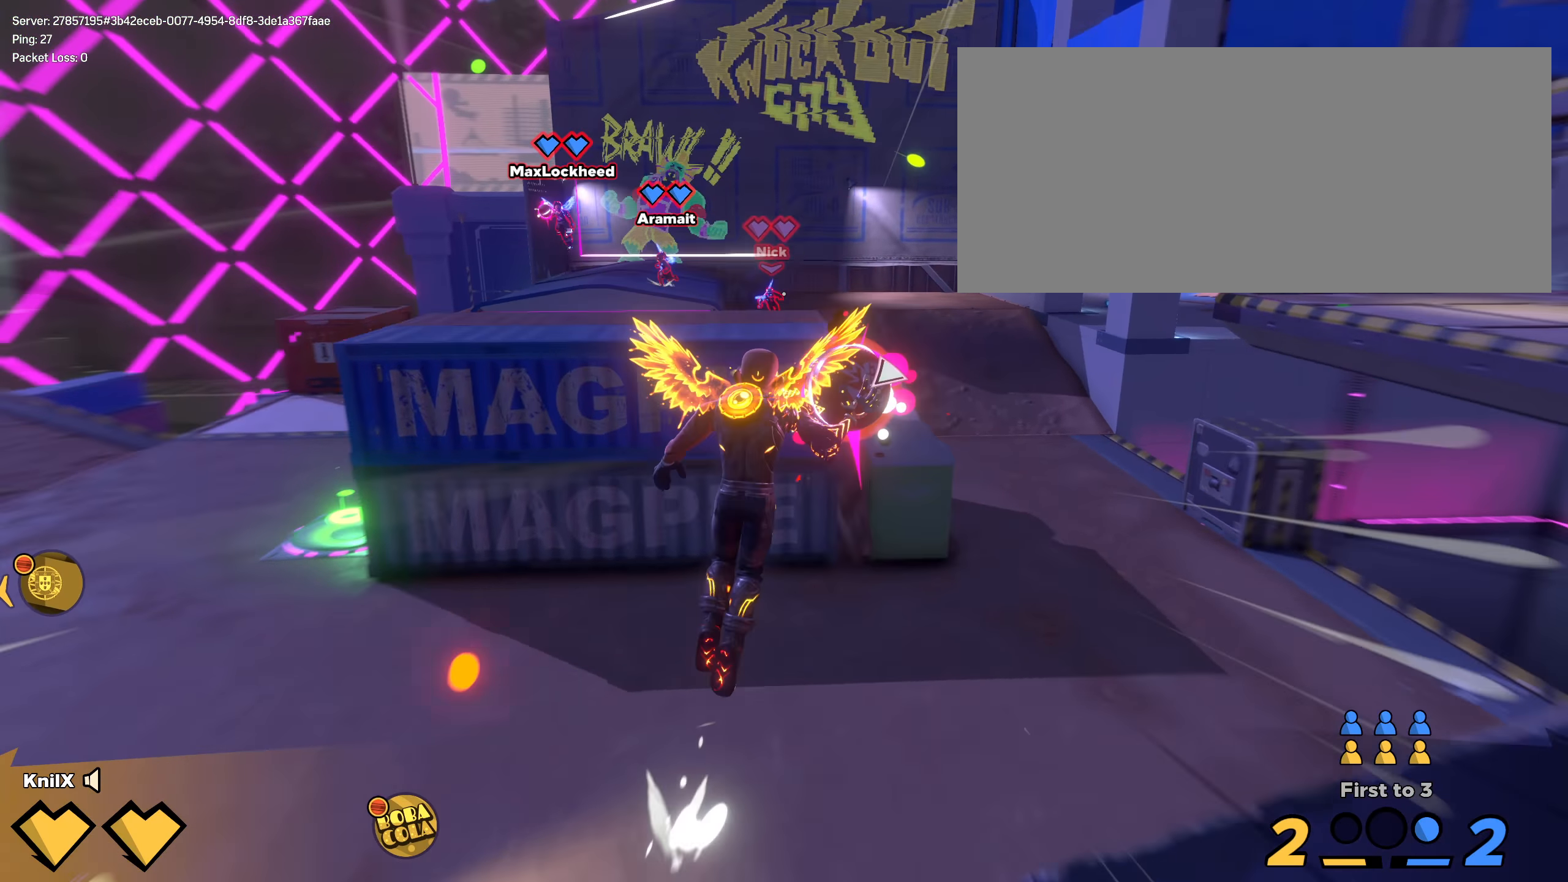
{"keys": ["a", "shift", "w"], "mouse": [], "events": [[83, "q", "up"], [175, "q", "down"], [283, "q", "up"], [458, "a", "down"]]}
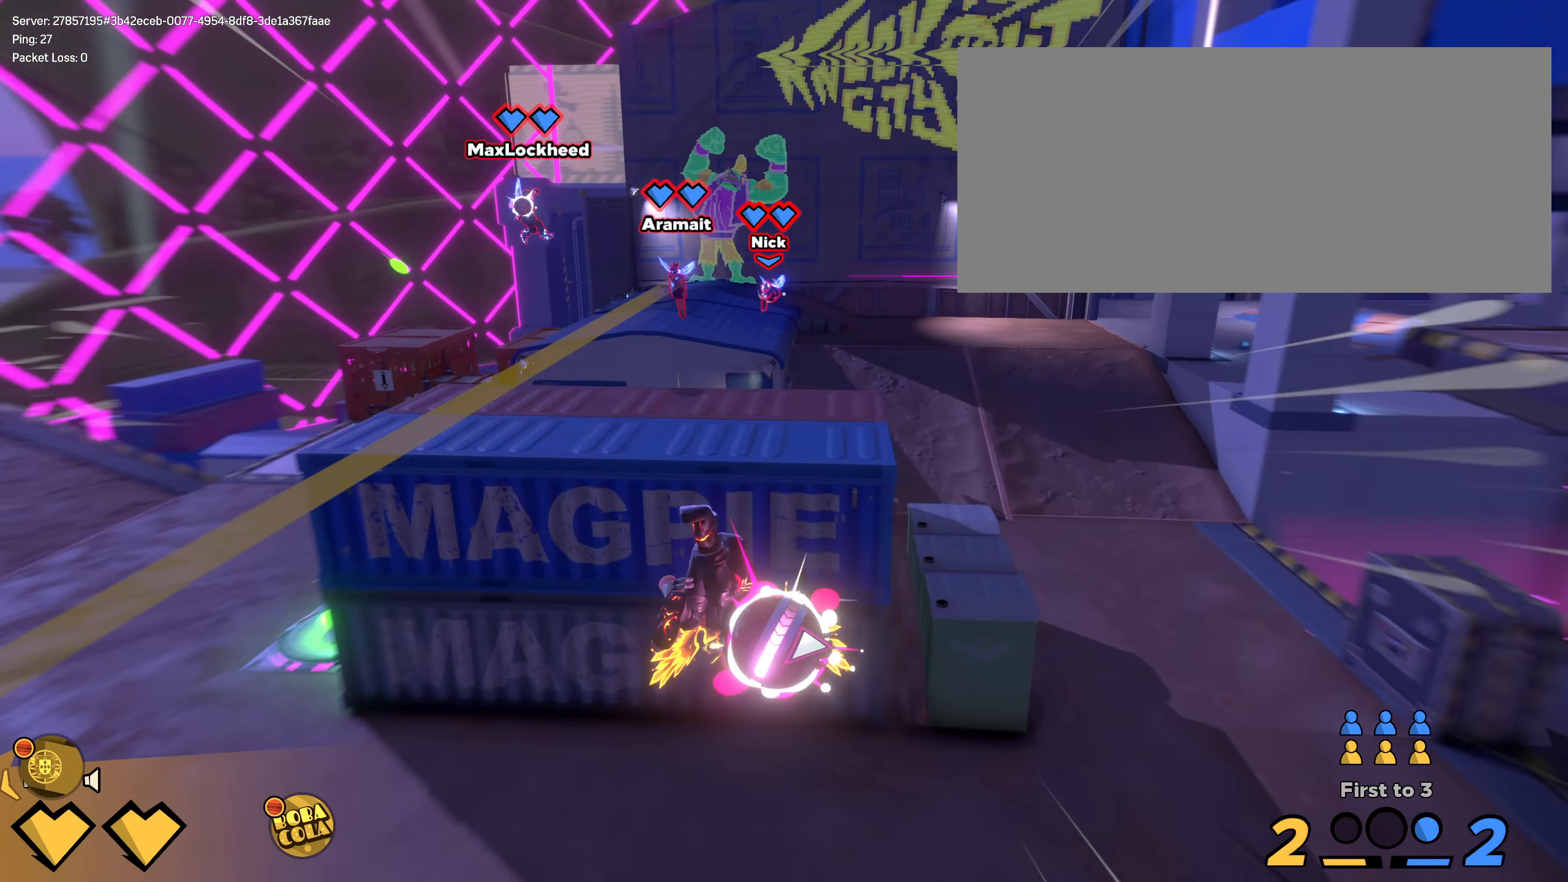
{"keys": ["d", "s"], "mouse": [], "events": [[83, "mouse_left", "down"], [158, "mouse_left", "up"], [192, "shift", "up"], [225, "a", "up"], [225, "w", "up"], [250, "q", "down"], [308, "s", "down"], [392, "q", "up"], [467, "d", "down"]]}
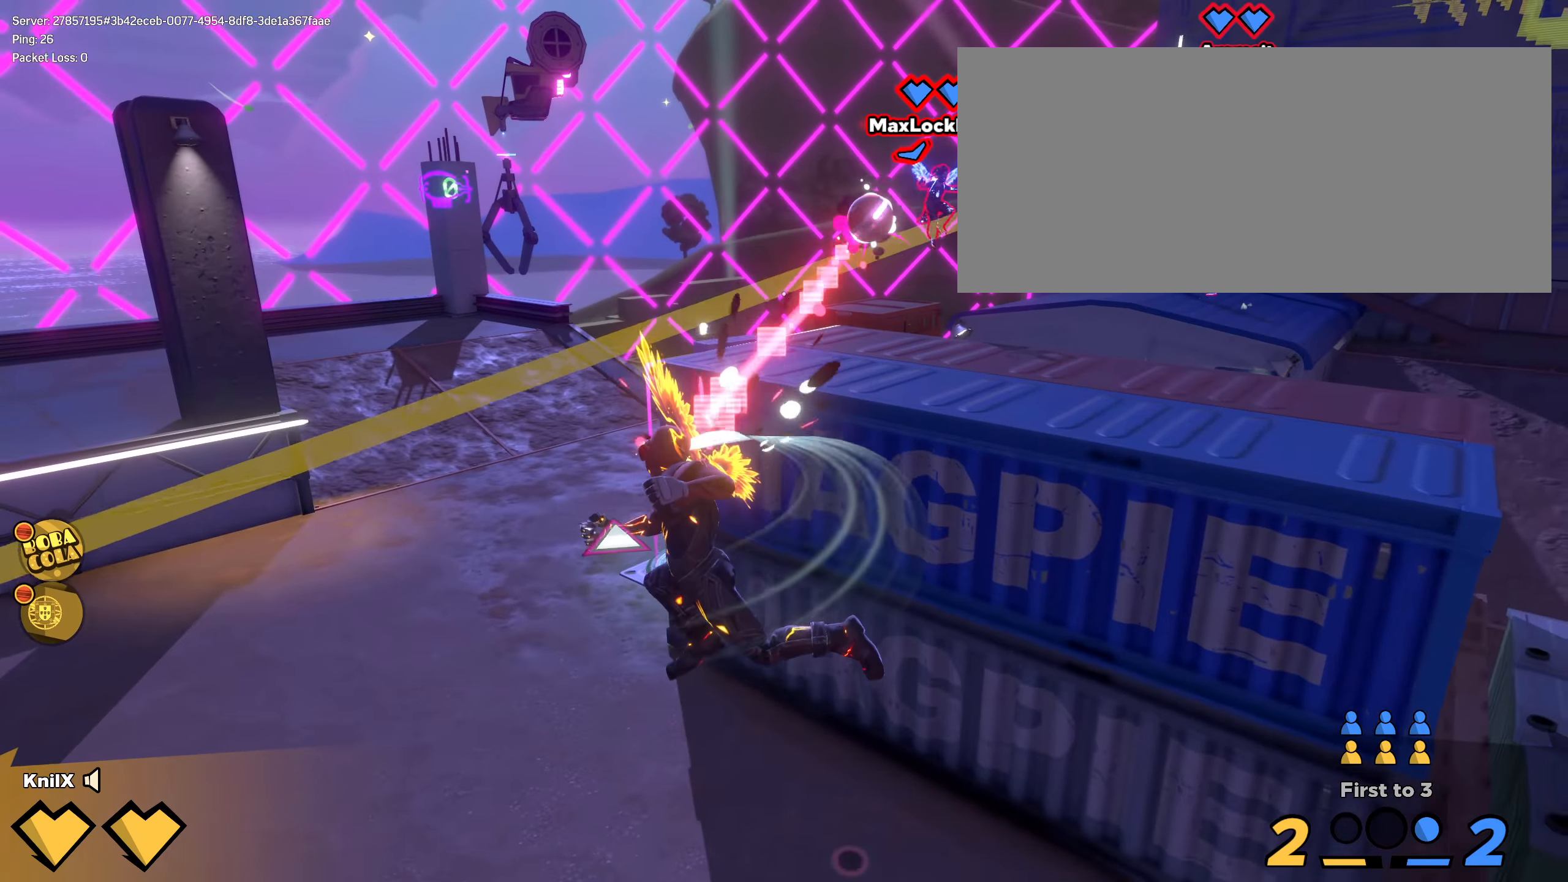
{"keys": ["d", "q", "shift", "w"], "mouse": [], "events": [[42, "shift", "down"], [67, "s", "up"], [100, "w", "down"], [500, "q", "down"]]}
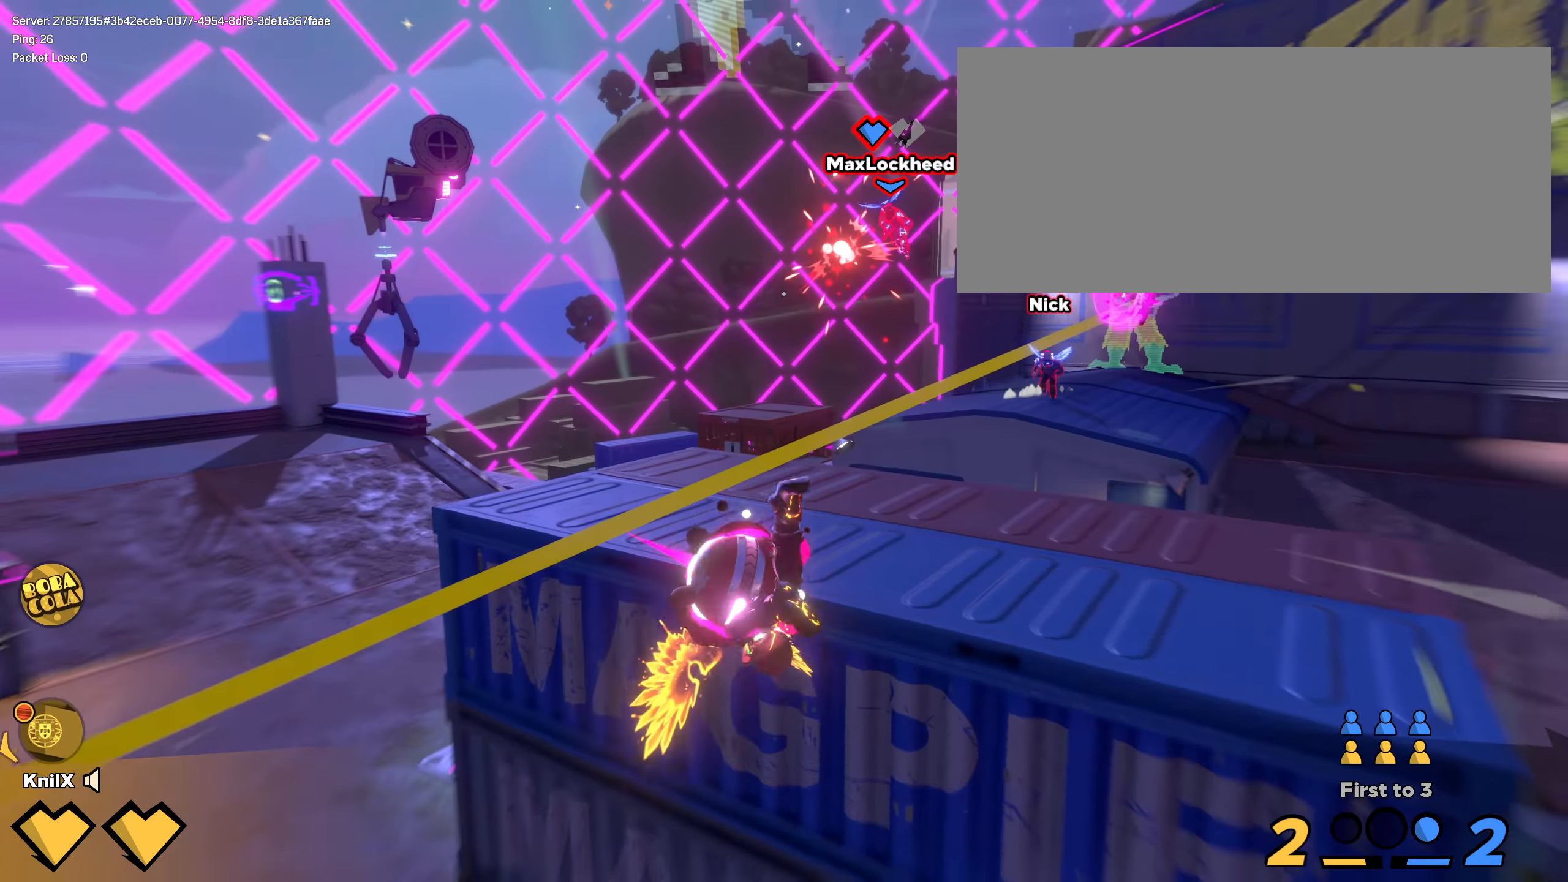
{"keys": ["shift", "w"], "mouse": [], "events": [[92, "space", "down"], [150, "q", "up"], [250, "space", "up"], [275, "d", "up"]]}
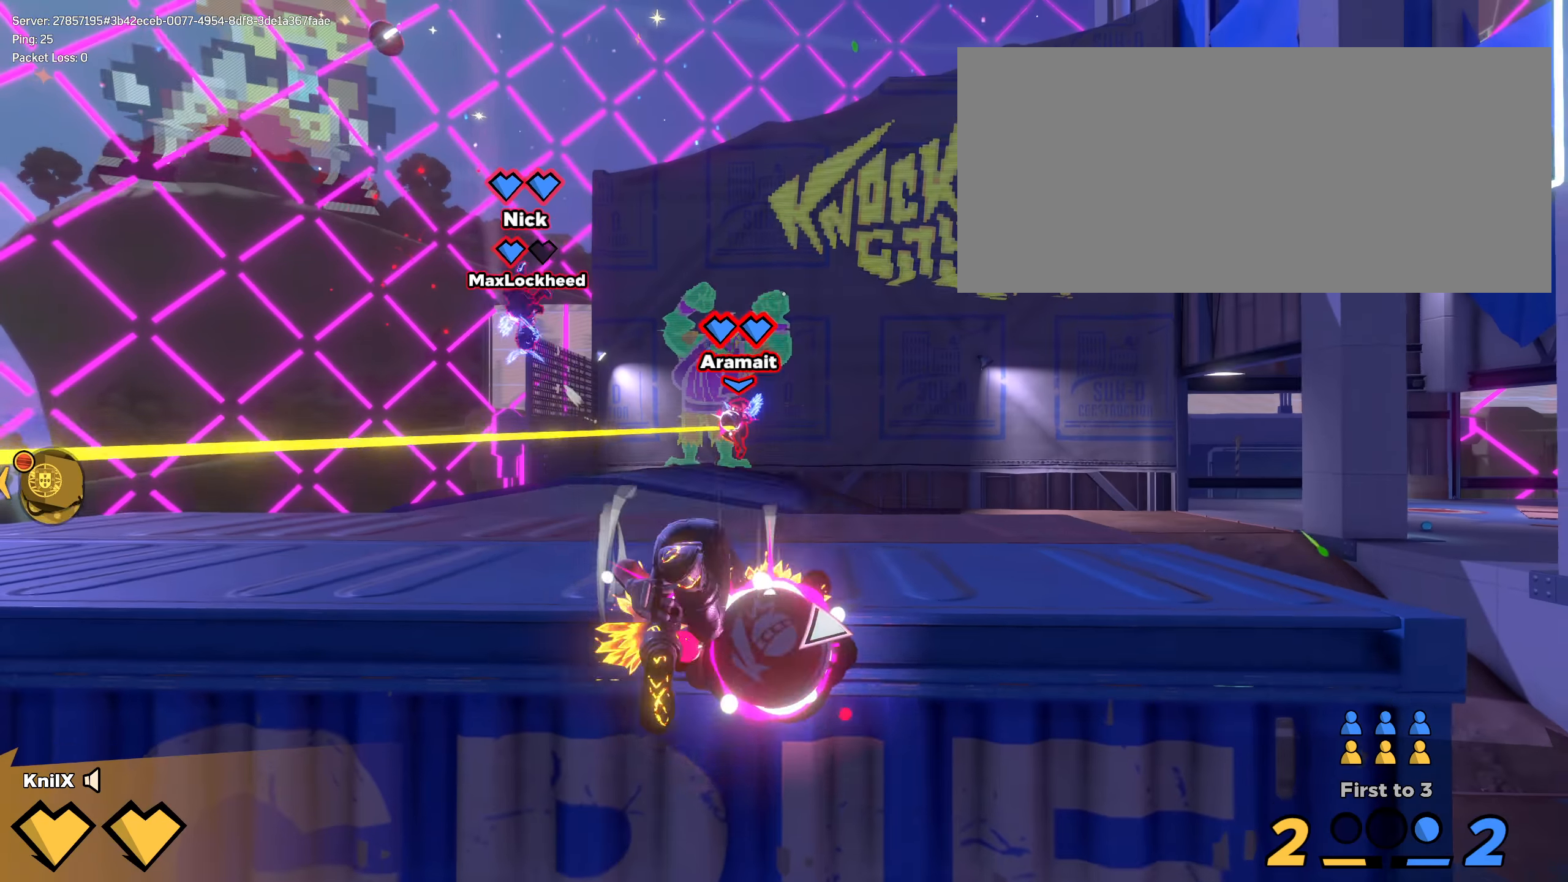
{"keys": ["q"], "mouse": [], "events": [[292, "mouse_left", "down"], [384, "shift", "up"], [392, "mouse_left", "up"], [459, "q", "down"], [475, "a", "down"], [492, "a", "up"], [492, "w", "up"]]}
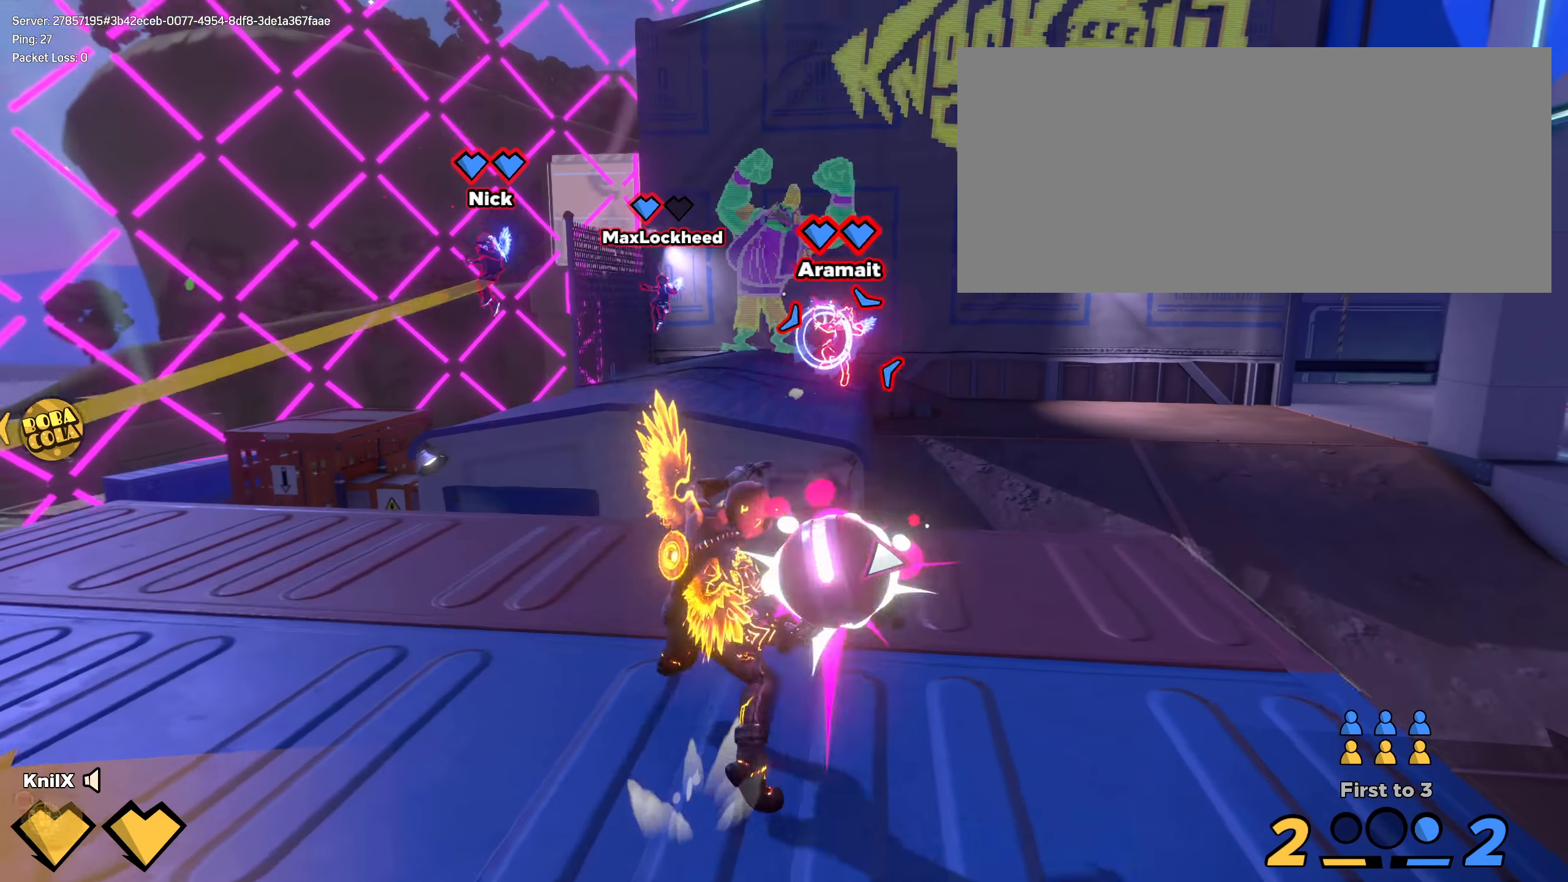
{"keys": ["shift", "w"], "mouse": [], "events": [[34, "a", "down"], [34, "s", "down"], [42, "a", "up"], [50, "a", "down"], [75, "q", "up"], [175, "space", "down"], [309, "space", "up"], [325, "s", "up"], [342, "w", "down"], [367, "shift", "down"], [400, "a", "up"]]}
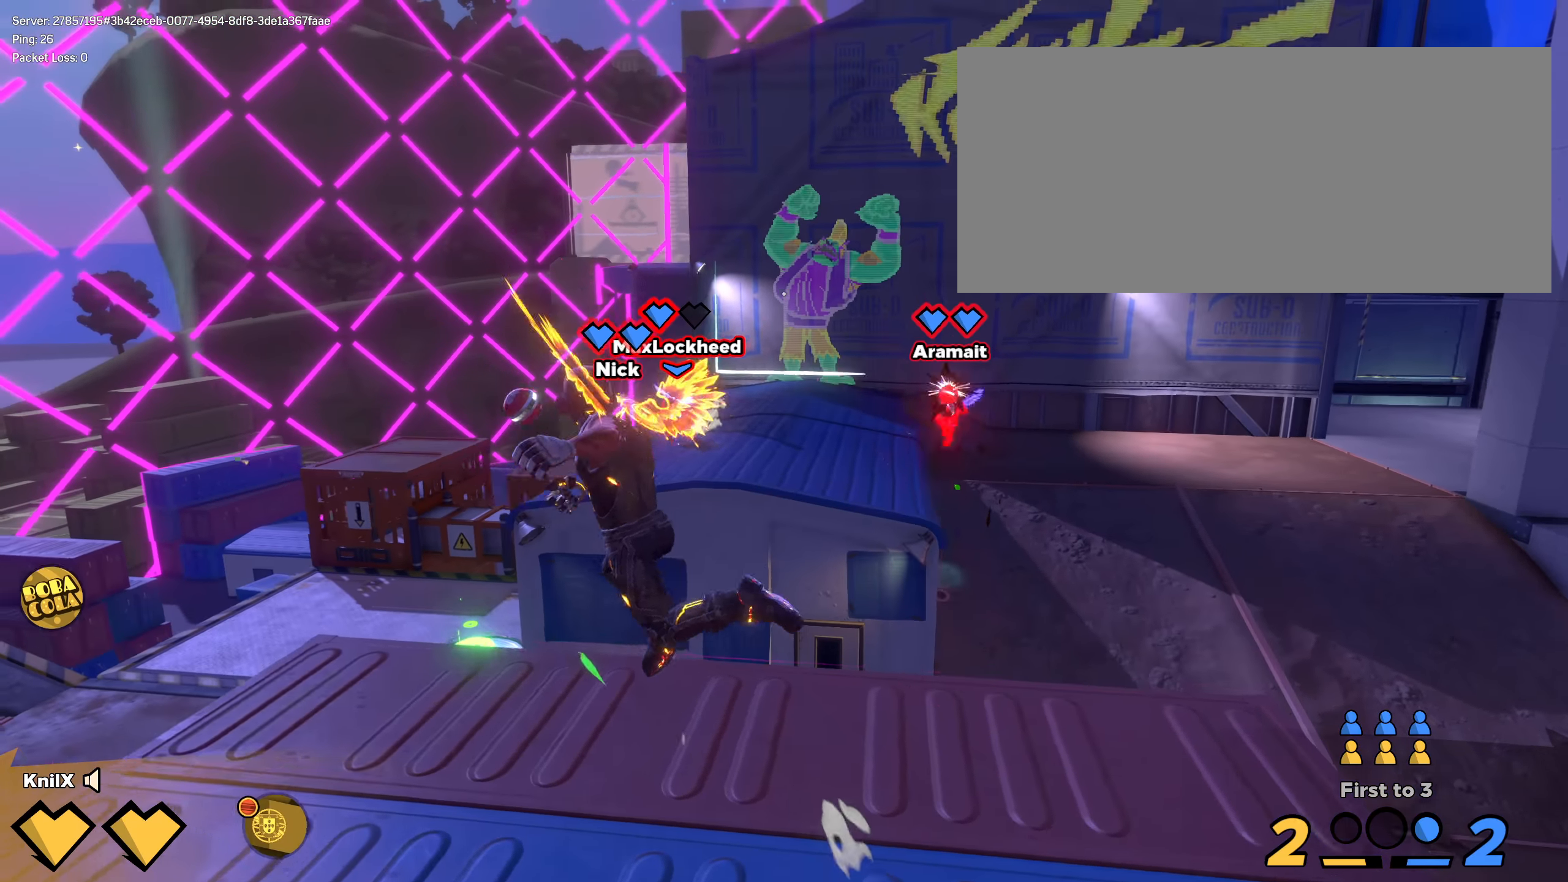
{"keys": ["d", "shift", "space", "w"], "mouse": [], "events": [[50, "d", "down"], [434, "space", "down"]]}
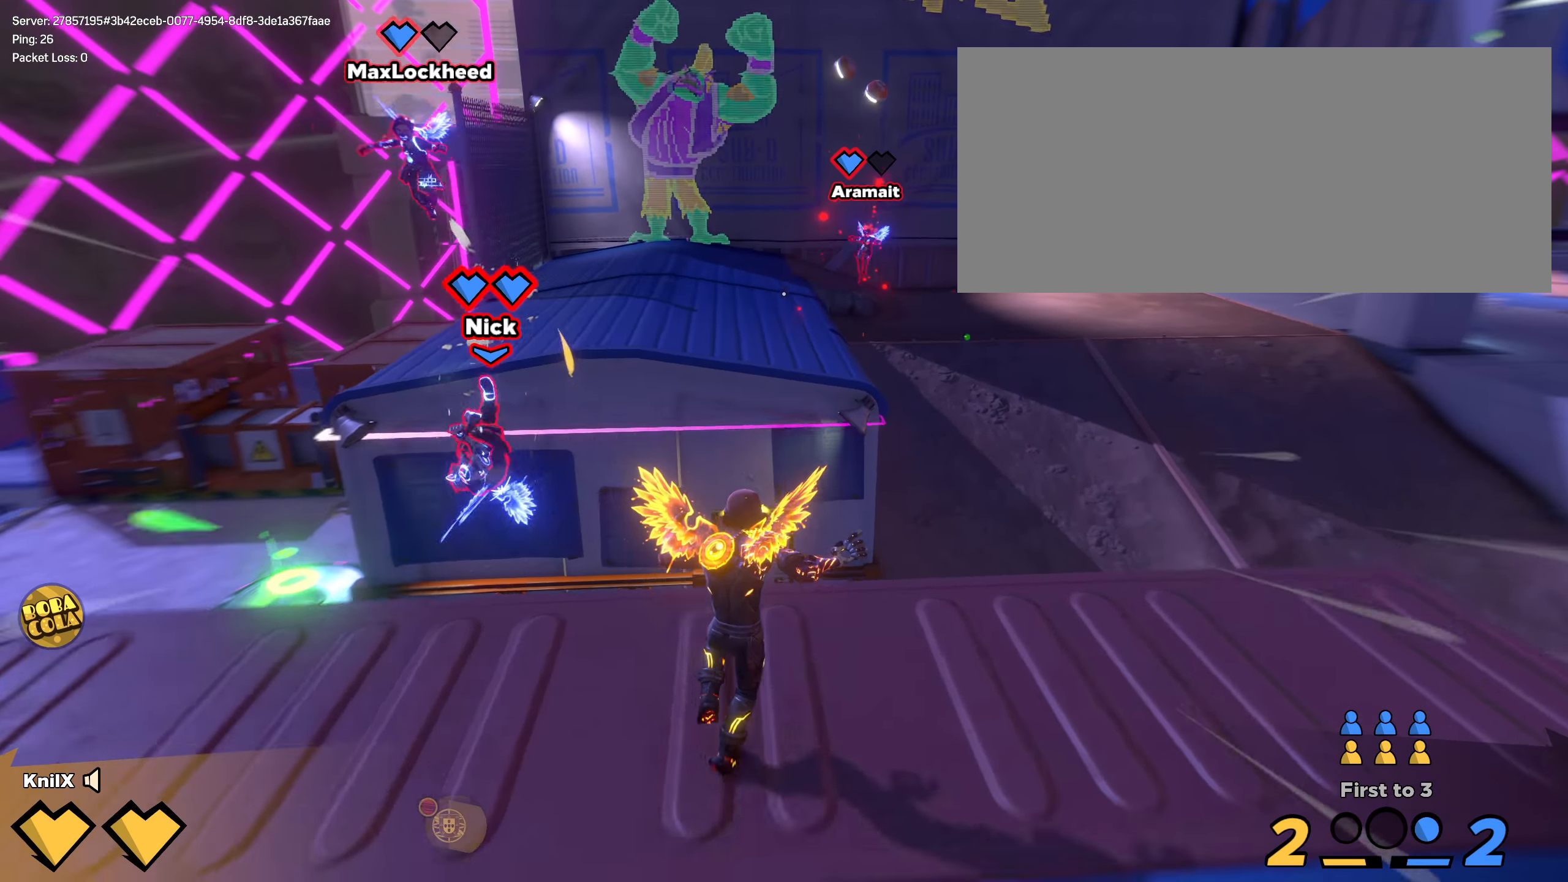
{"keys": ["shift", "w"], "mouse": [], "events": [[92, "shift", "up"], [92, "space", "up"], [184, "q", "down"], [192, "shift", "down"], [292, "d", "up"], [325, "q", "up"]]}